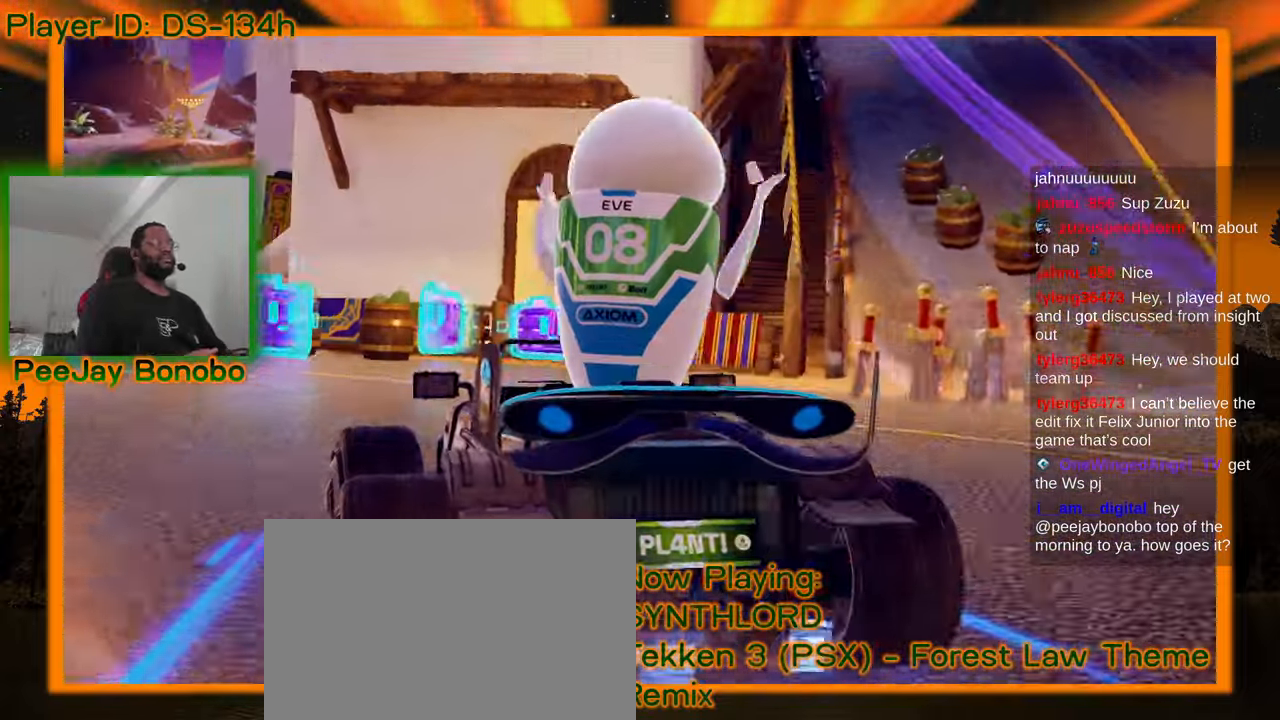
Gameplay with a controller; each line is a JSON object with the inputs held at the frame after it. "events" lists button and stick changes between this image and that frame as [ms after this image, input, new state], when the widget could be followed in between. Not read: L3 R3 other_buttons.
{"buttons": ["DPAD_RIGHT"], "left_stick": "center", "events": [[284, "DPAD_RIGHT", "down"]]}
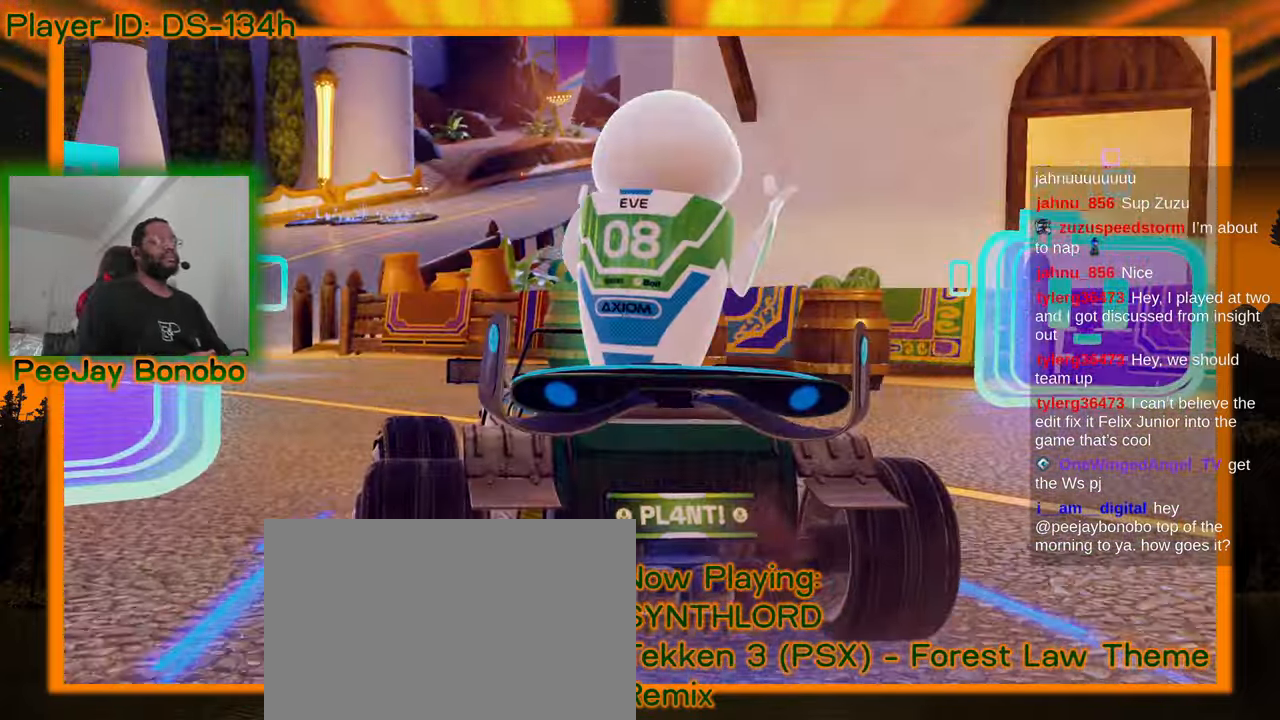
{"buttons": [], "left_stick": "center", "events": [[17, "DPAD_RIGHT", "up"]]}
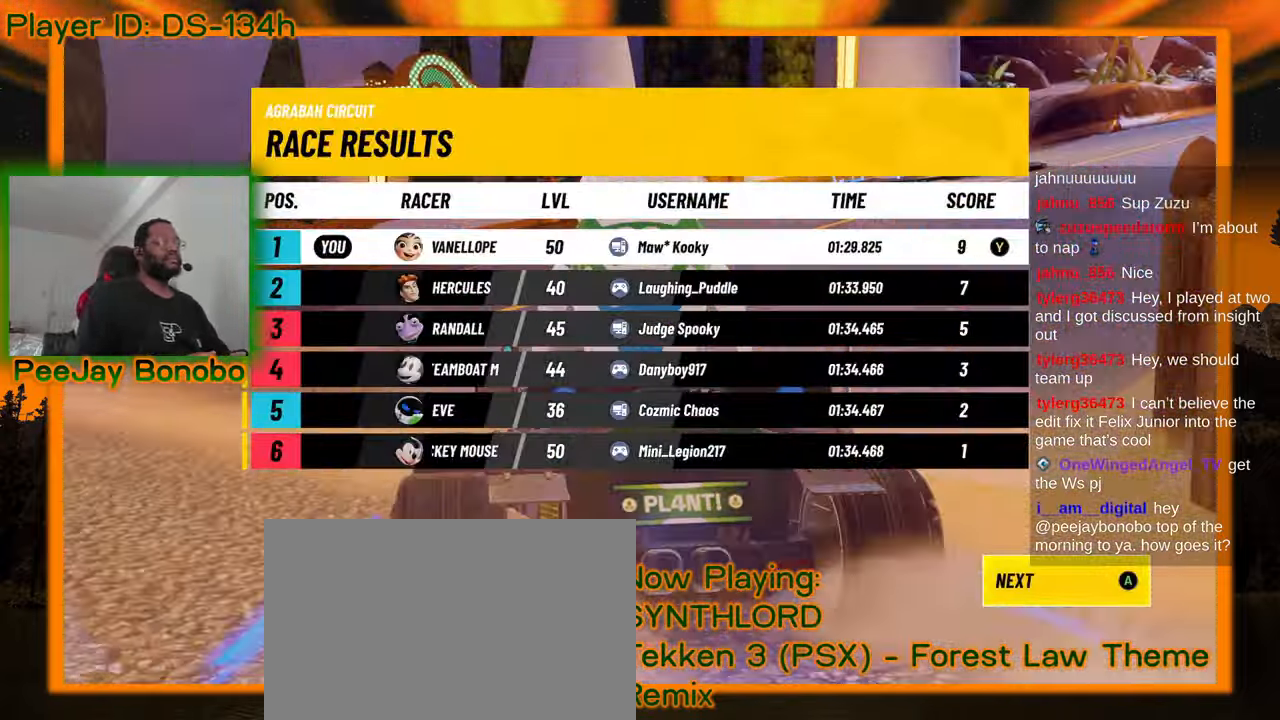
{"buttons": [], "left_stick": "center", "events": []}
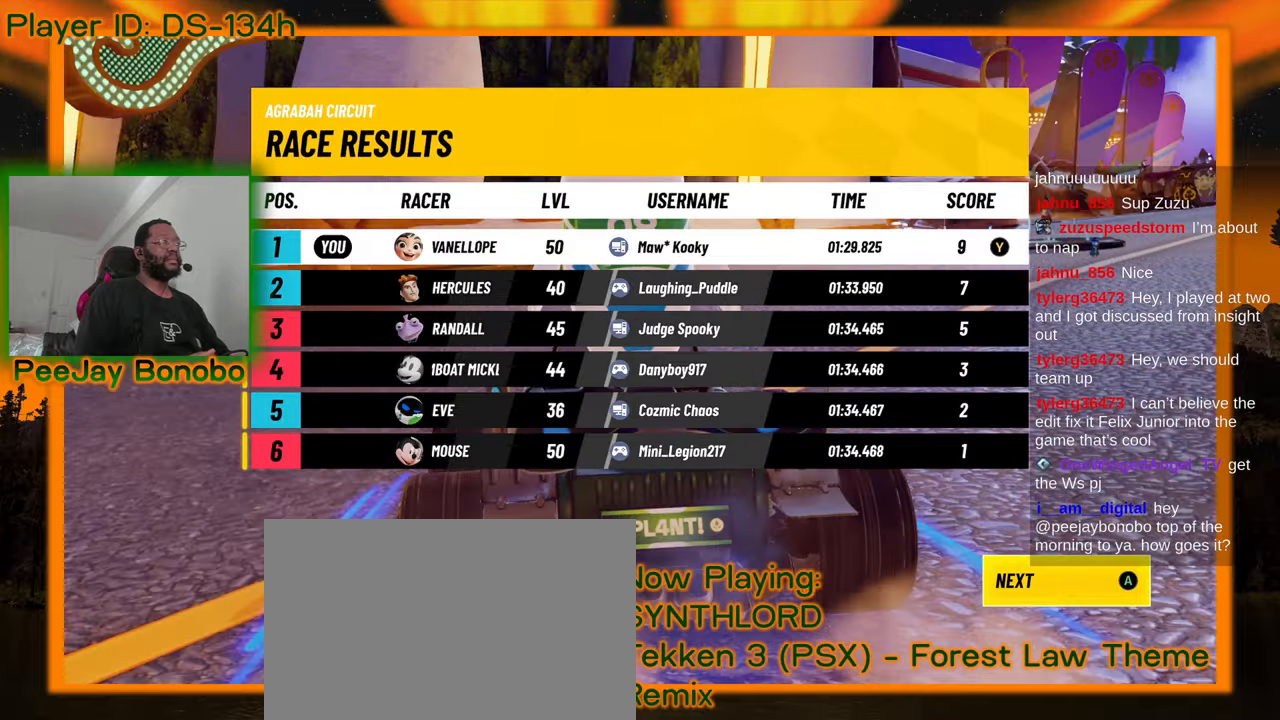
{"buttons": [], "left_stick": "center", "events": []}
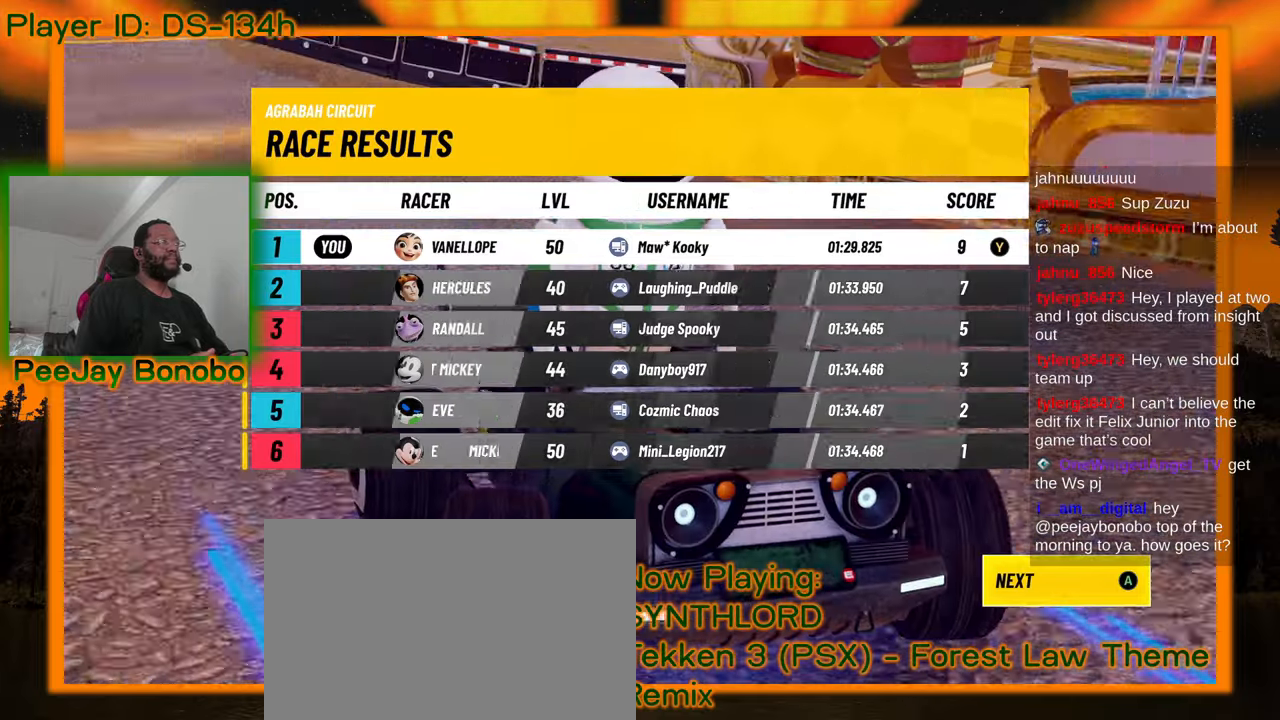
{"buttons": [], "left_stick": "center", "events": []}
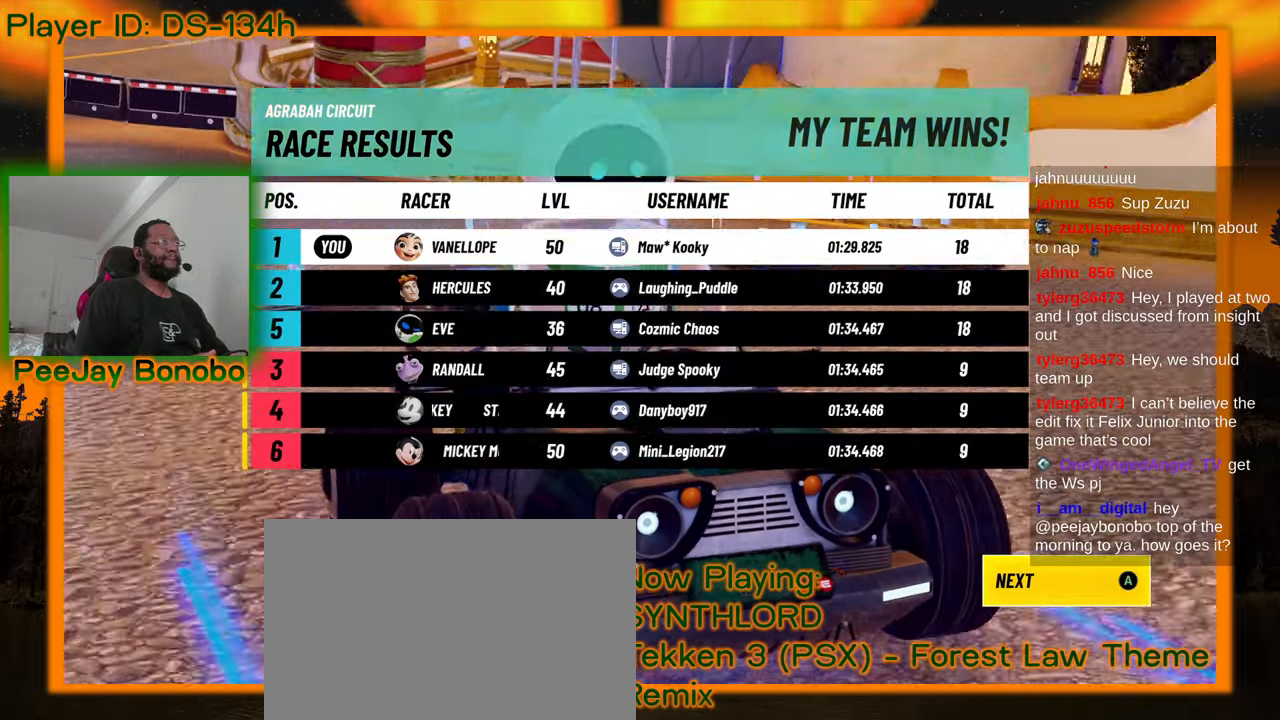
{"buttons": [], "left_stick": "center", "events": []}
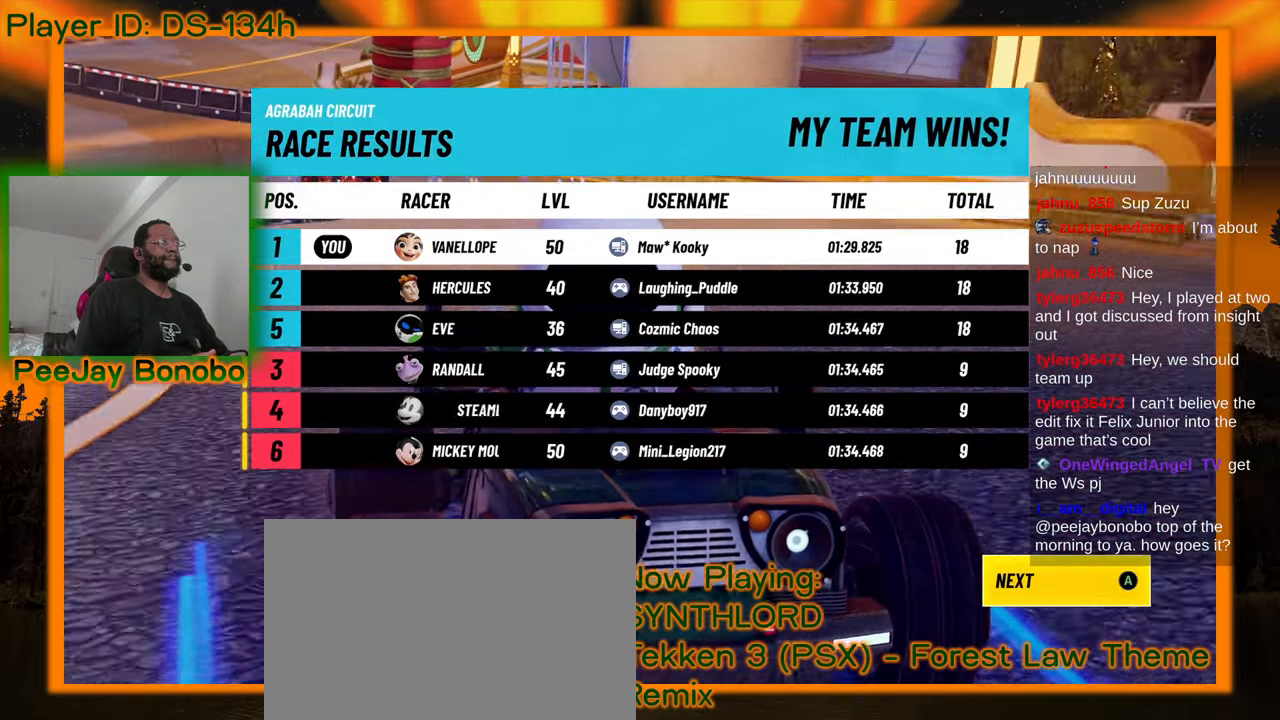
{"buttons": [], "left_stick": "center", "events": []}